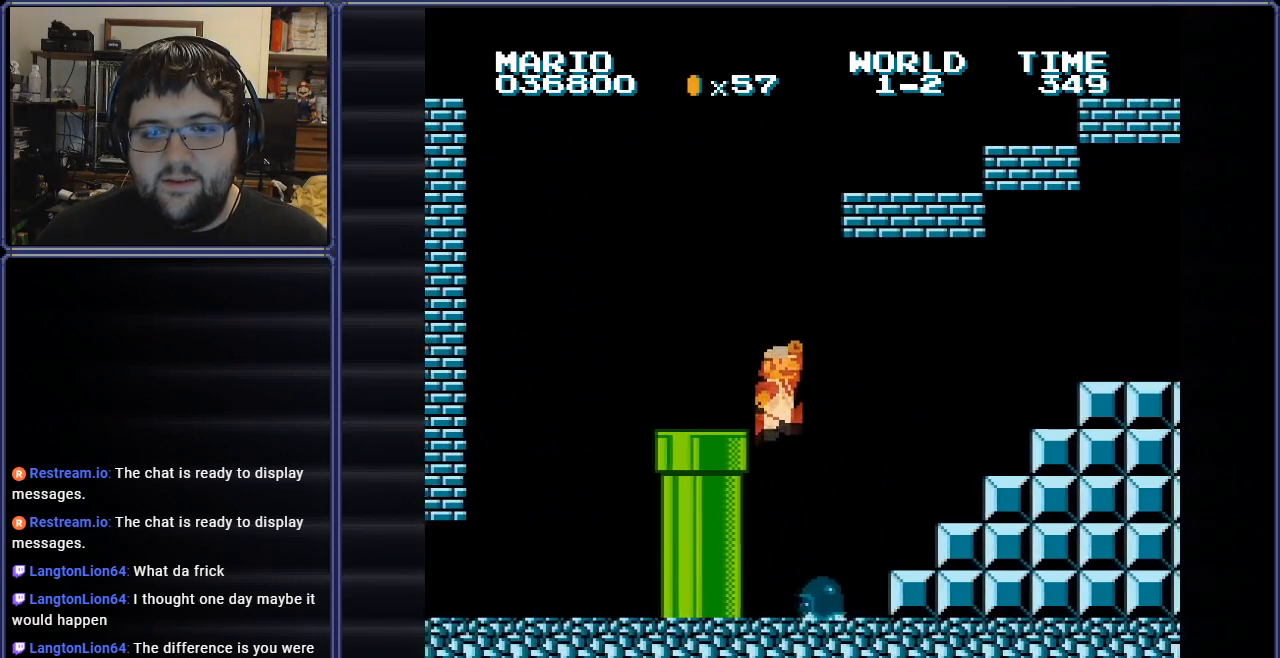
Gameplay with a controller (Nintendo layout); each line is a JSON object with the inputs held at the frame after it. "events" lists button and stick changes between this image and that frame as [ms after this image, input, new state], when the widget could be followed in between. Not read: L3 R3.
{"buttons": ["B", "DPAD_RIGHT"], "events": [[117, "A", "down"], [134, "DPAD_RIGHT", "down"], [501, "A", "up"]]}
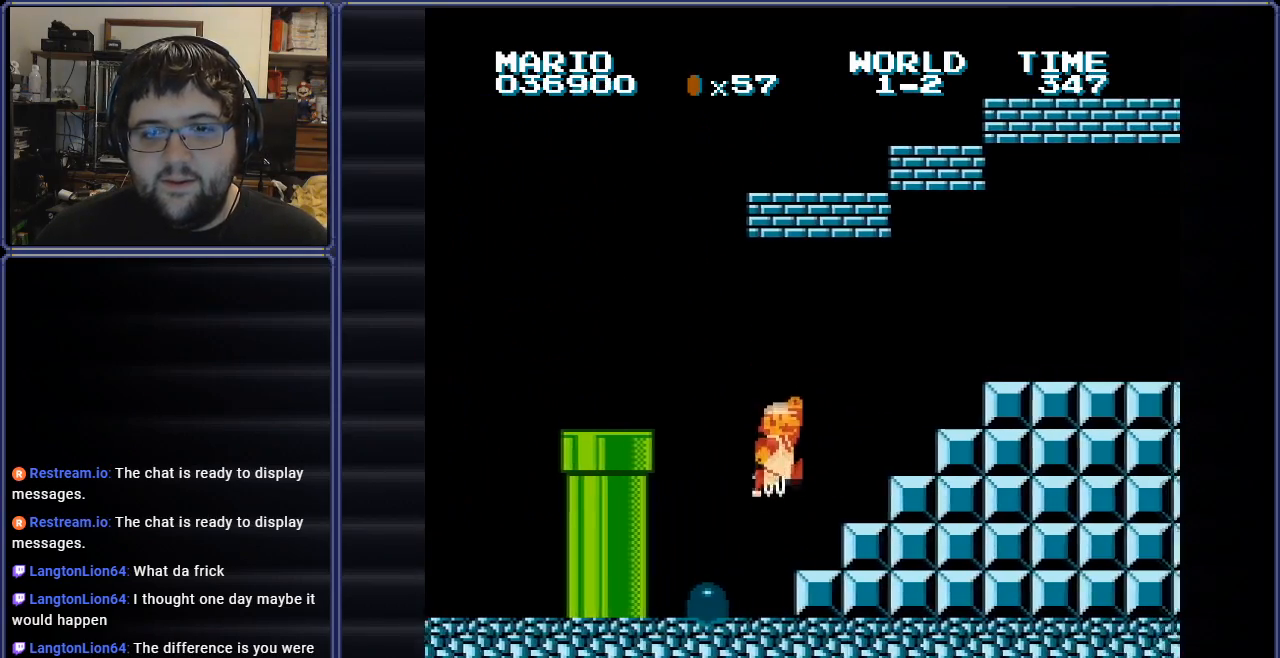
{"buttons": ["B", "DPAD_RIGHT"], "events": [[183, "A", "down"], [417, "A", "up"]]}
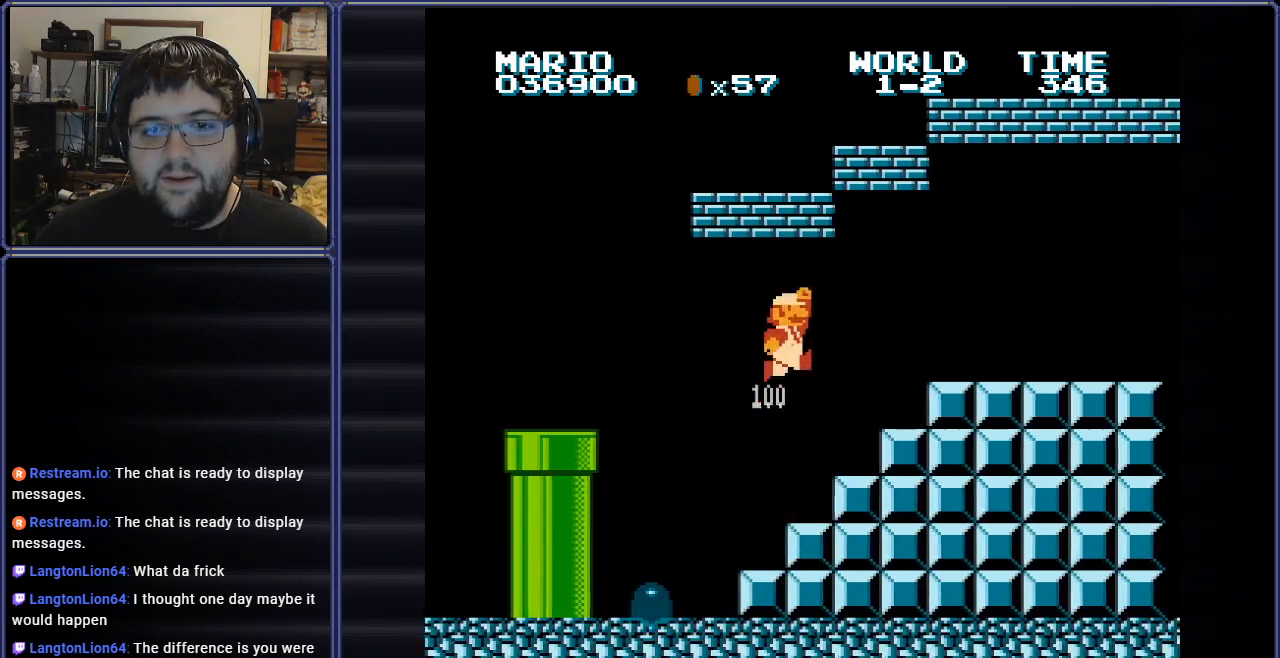
{"buttons": ["B", "DPAD_RIGHT"], "events": [[267, "A", "down"], [434, "A", "up"]]}
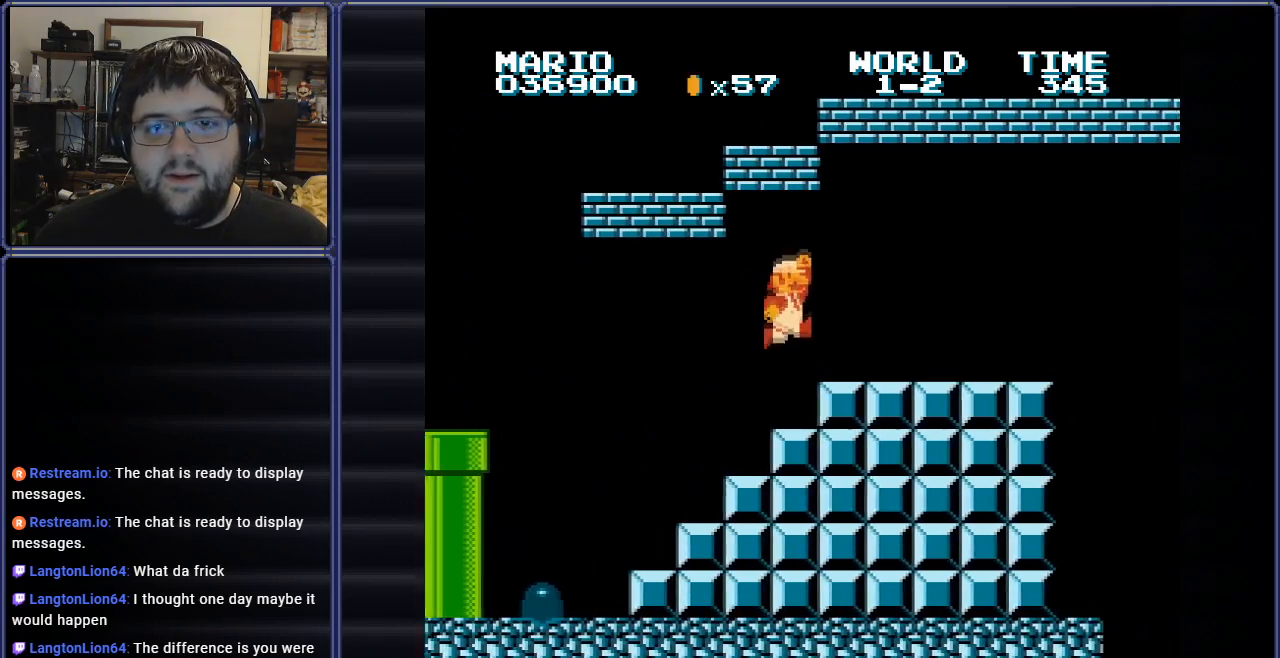
{"buttons": ["B"], "events": [[116, "DPAD_RIGHT", "up"], [300, "DPAD_RIGHT", "down"], [417, "DPAD_RIGHT", "up"]]}
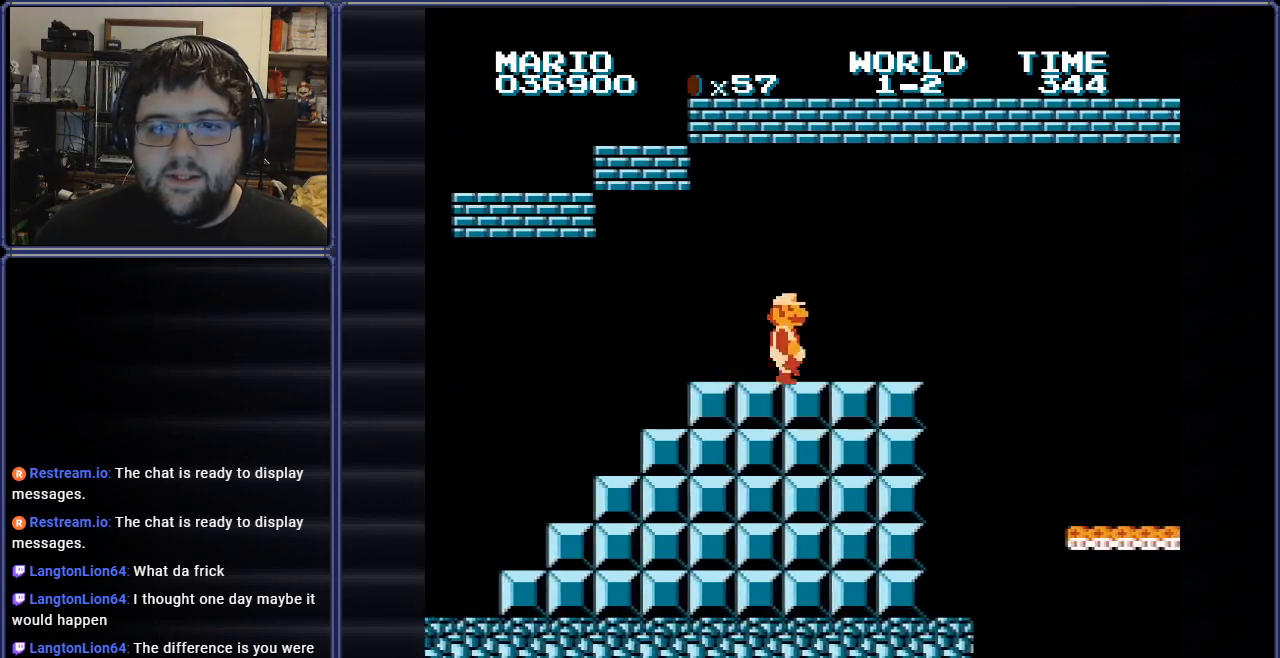
{"buttons": ["B", "DPAD_LEFT"], "events": [[17, "DPAD_RIGHT", "down"], [267, "A", "down"], [317, "DPAD_RIGHT", "up"], [384, "A", "up"], [501, "DPAD_LEFT", "down"]]}
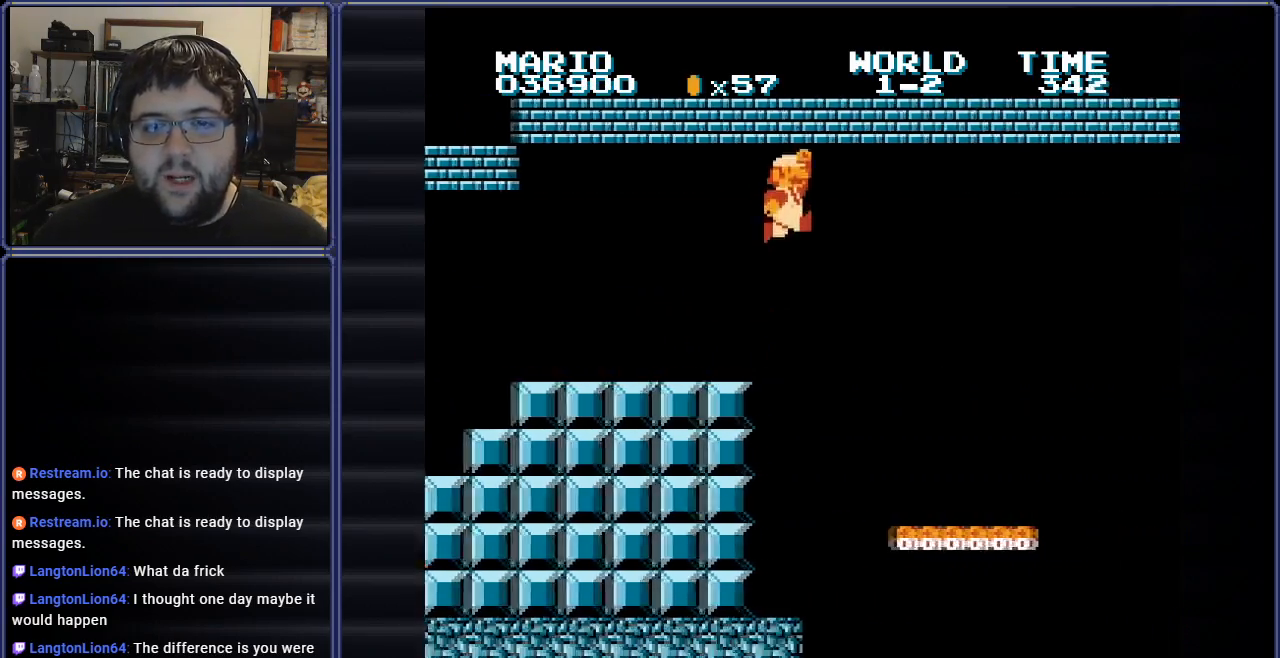
{"buttons": ["B", "DPAD_RIGHT"], "events": [[217, "DPAD_LEFT", "up"], [267, "DPAD_RIGHT", "down"]]}
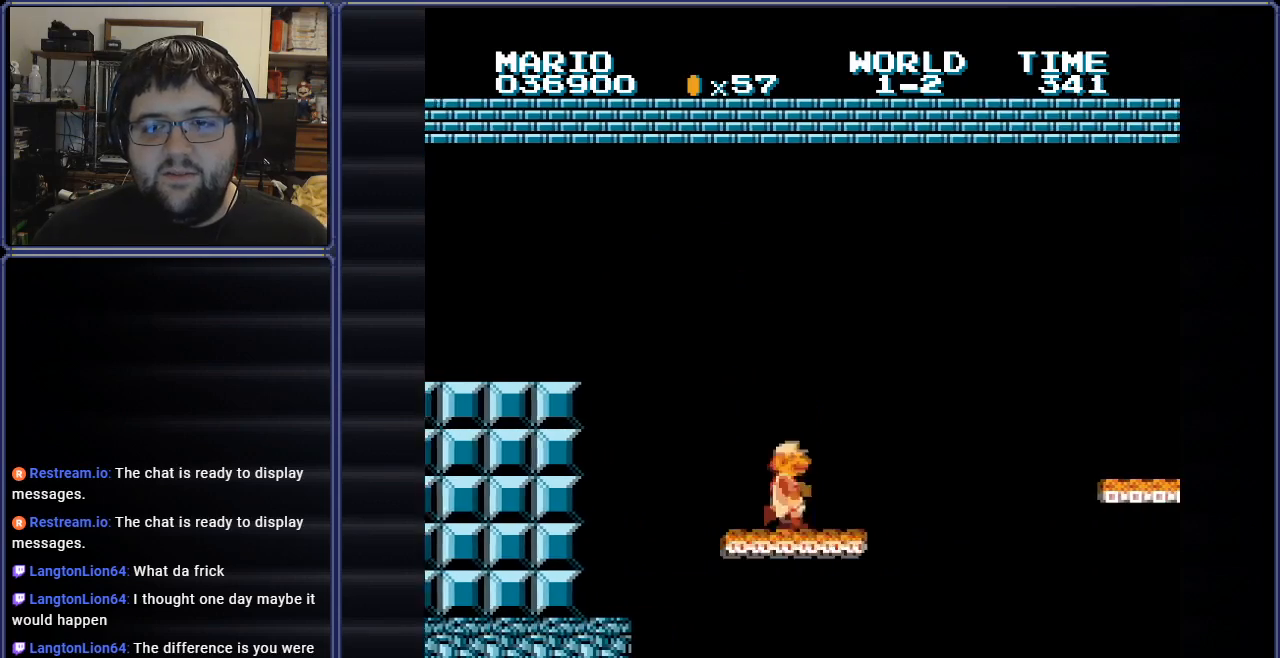
{"buttons": ["A", "B", "DPAD_RIGHT"], "events": [[134, "A", "down"]]}
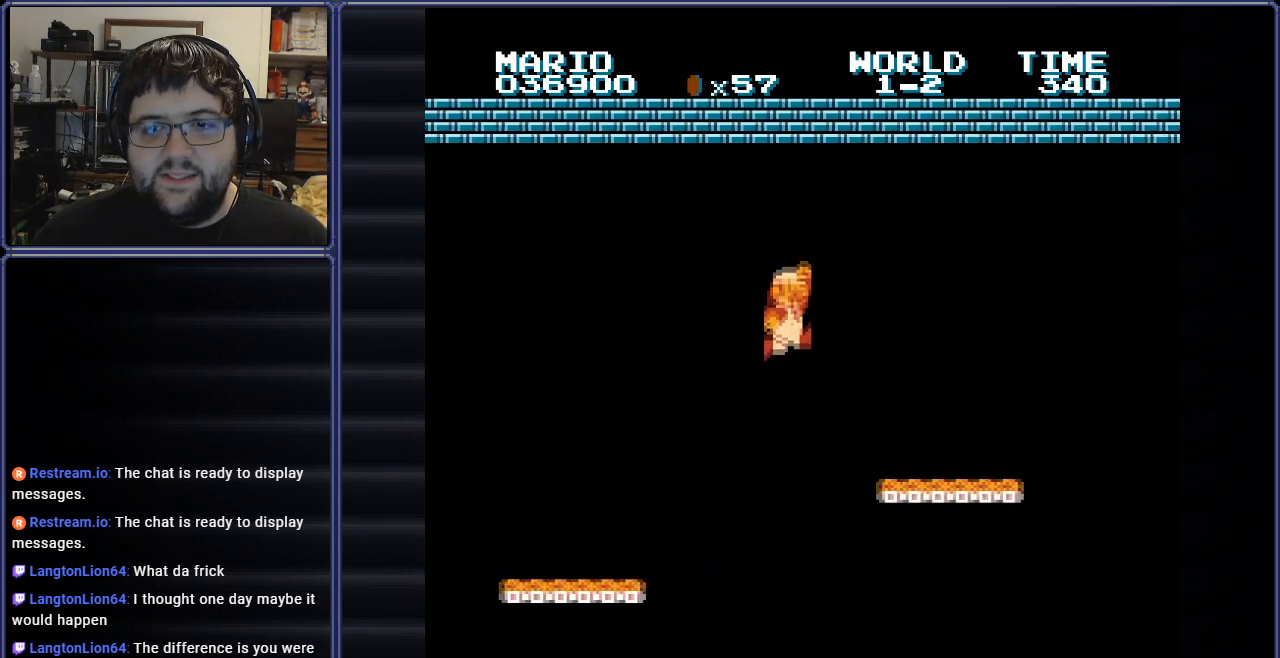
{"buttons": ["A", "B", "DPAD_RIGHT"], "events": [[33, "A", "up"], [116, "DPAD_RIGHT", "up"], [167, "DPAD_RIGHT", "down"], [417, "A", "down"]]}
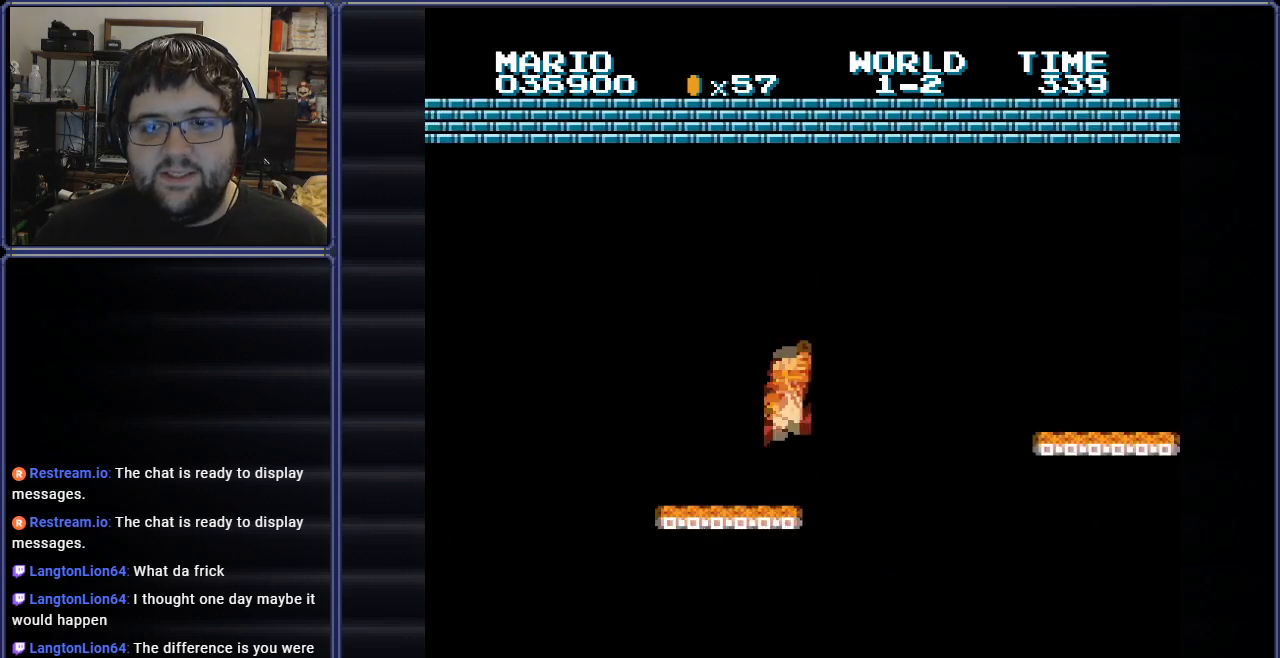
{"buttons": ["B", "DPAD_RIGHT"], "events": [[384, "A", "up"]]}
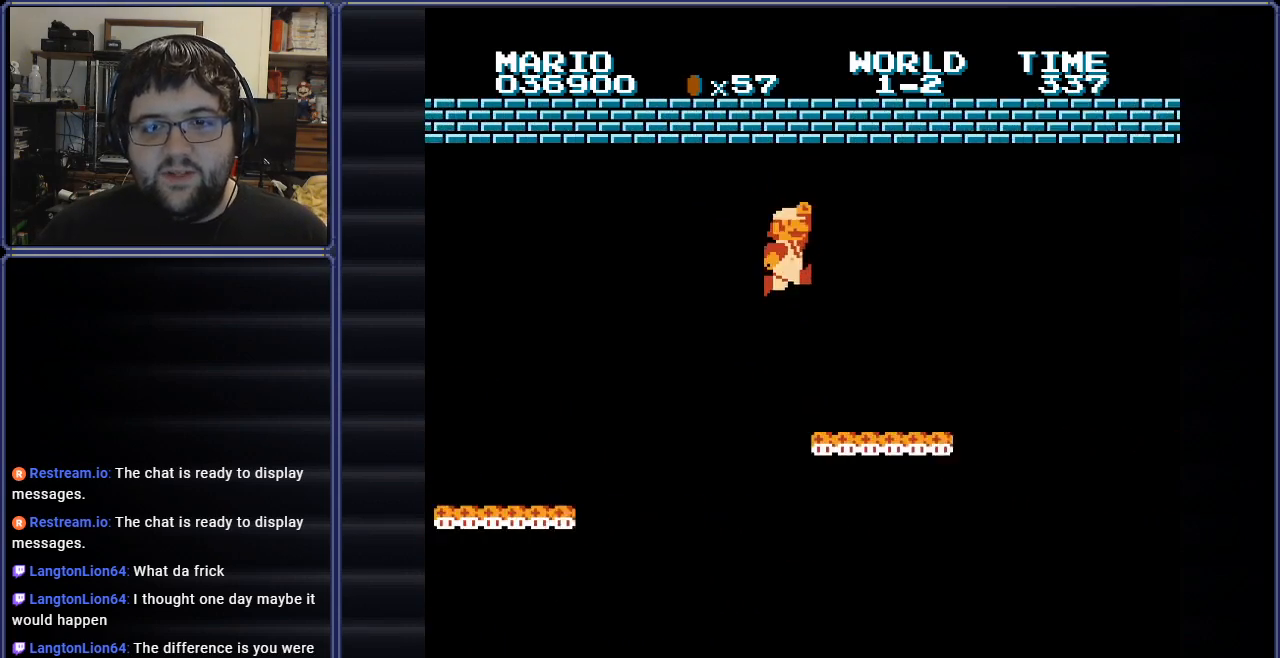
{"buttons": ["A", "B", "DPAD_RIGHT"], "events": [[283, "A", "down"]]}
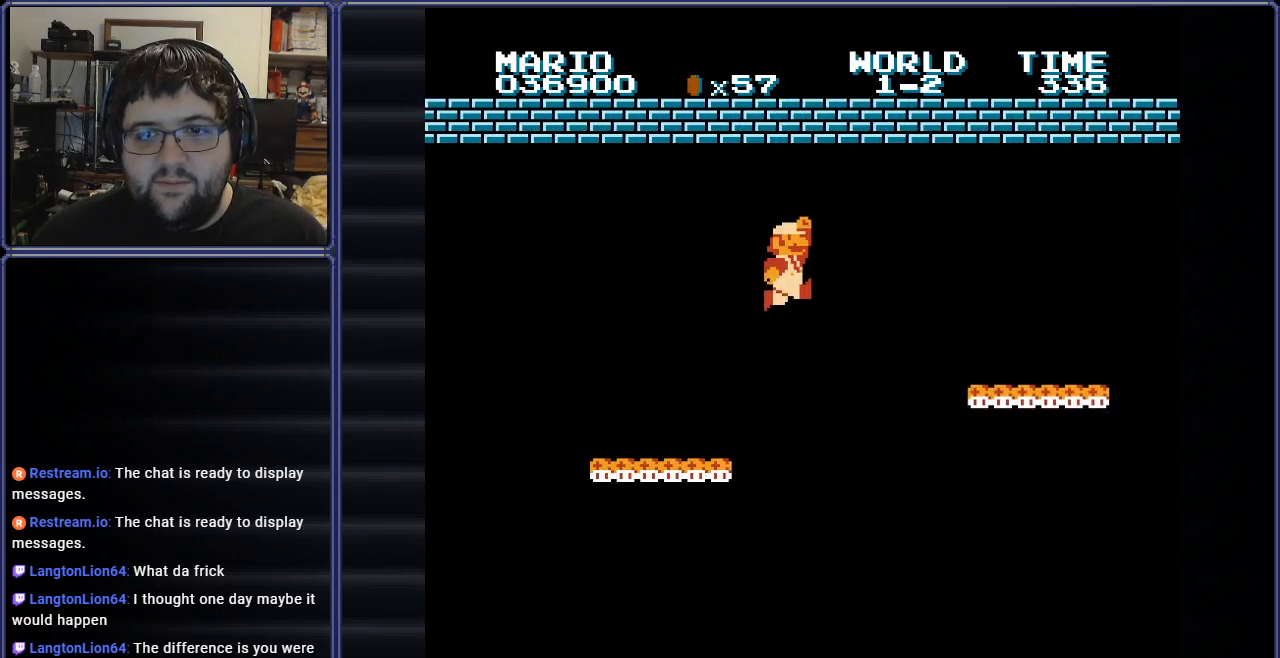
{"buttons": ["B", "DPAD_RIGHT"], "events": [[84, "A", "up"]]}
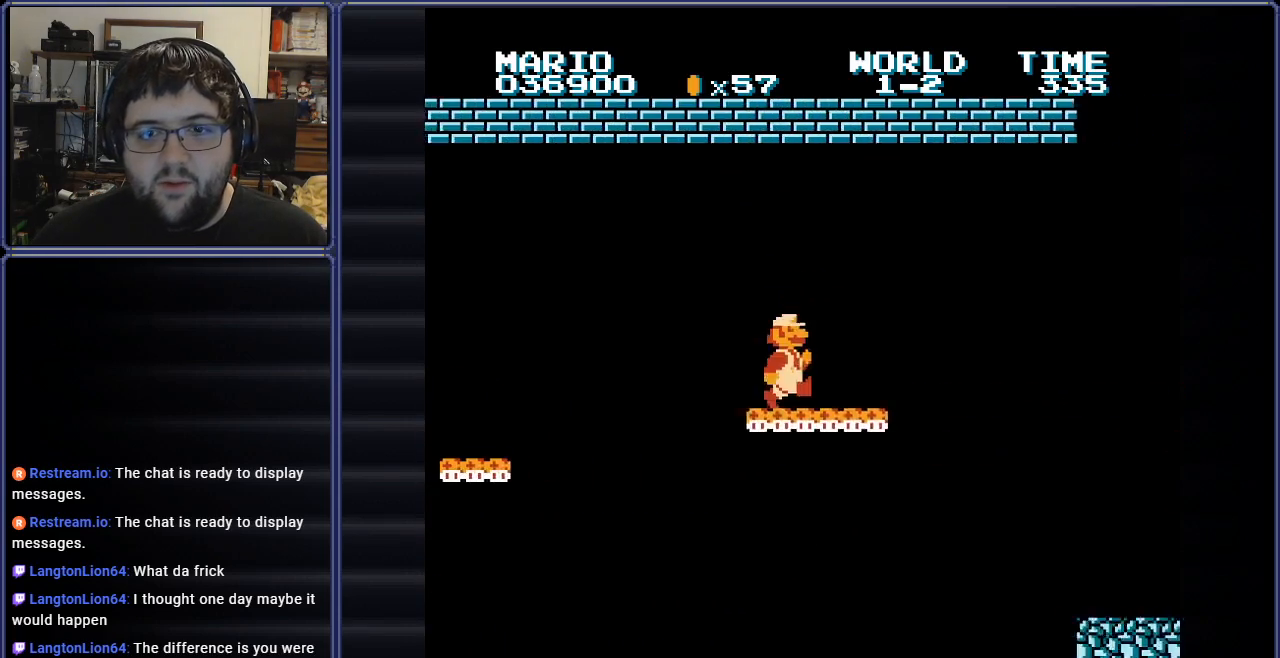
{"buttons": ["B"], "events": [[116, "A", "down"], [283, "A", "up"], [500, "DPAD_RIGHT", "up"]]}
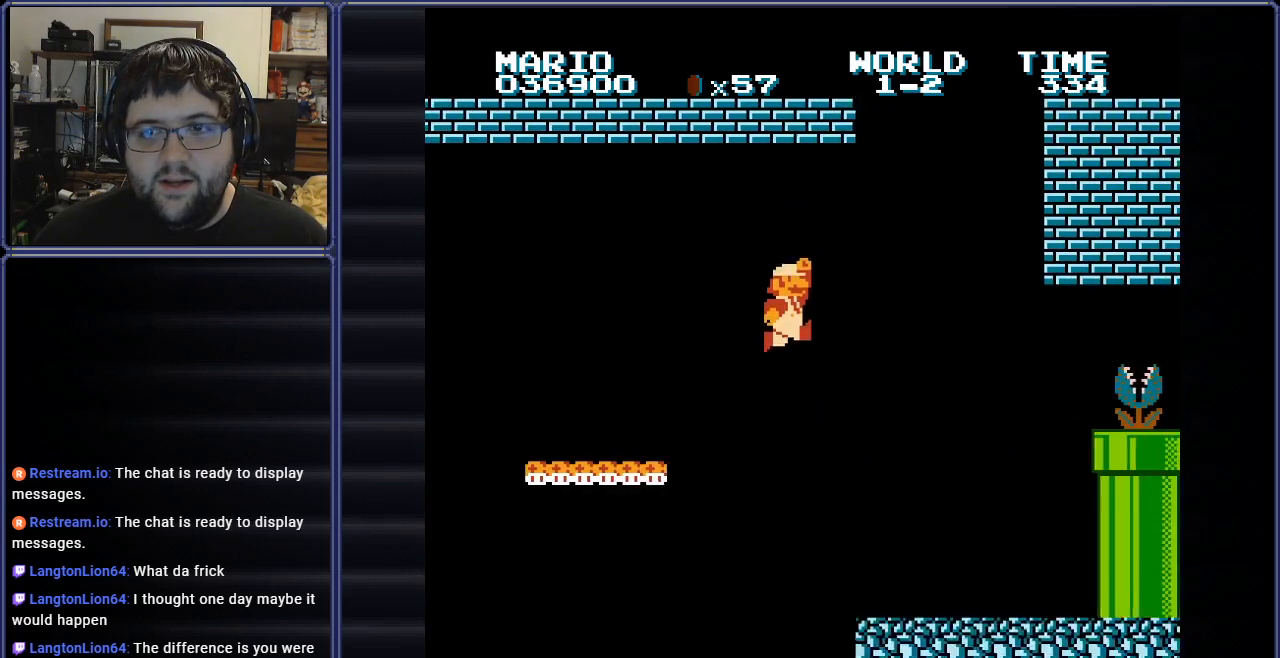
{"buttons": ["B", "DPAD_RIGHT"], "events": [[34, "DPAD_LEFT", "down"], [284, "DPAD_UP", "down"], [300, "DPAD_LEFT", "up"], [300, "DPAD_RIGHT", "down"], [317, "DPAD_UP", "up"]]}
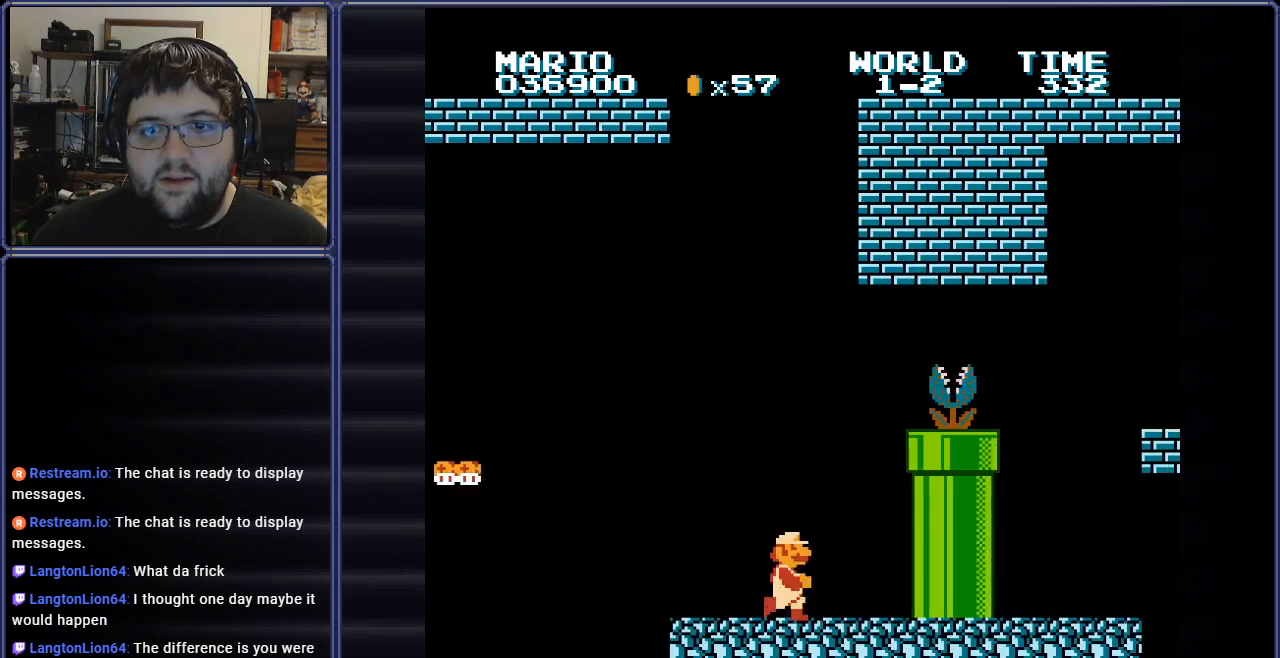
{"buttons": [], "events": [[250, "DPAD_RIGHT", "up"], [383, "B", "up"]]}
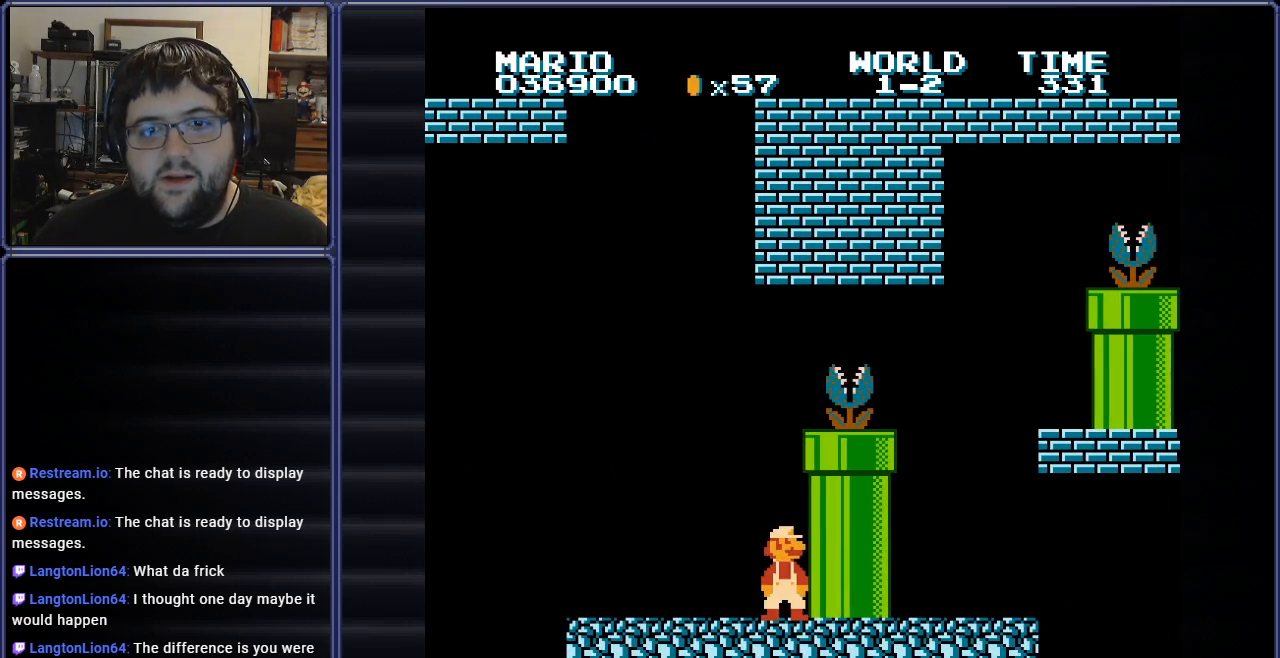
{"buttons": ["A", "B", "DPAD_RIGHT"], "events": [[67, "A", "down"], [367, "B", "down"], [434, "DPAD_RIGHT", "down"]]}
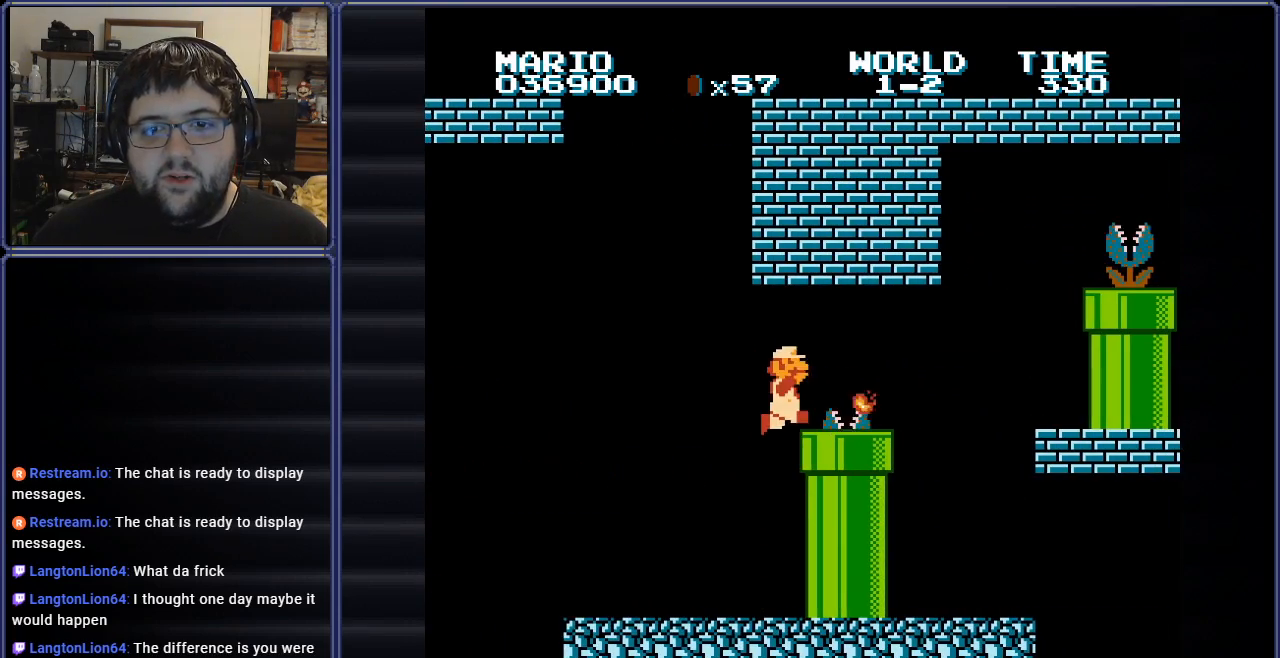
{"buttons": ["A", "B", "DPAD_DOWN", "DPAD_LEFT"], "events": [[200, "A", "up"], [283, "DPAD_RIGHT", "up"], [317, "DPAD_DOWN", "down"], [367, "A", "down"], [367, "DPAD_LEFT", "down"]]}
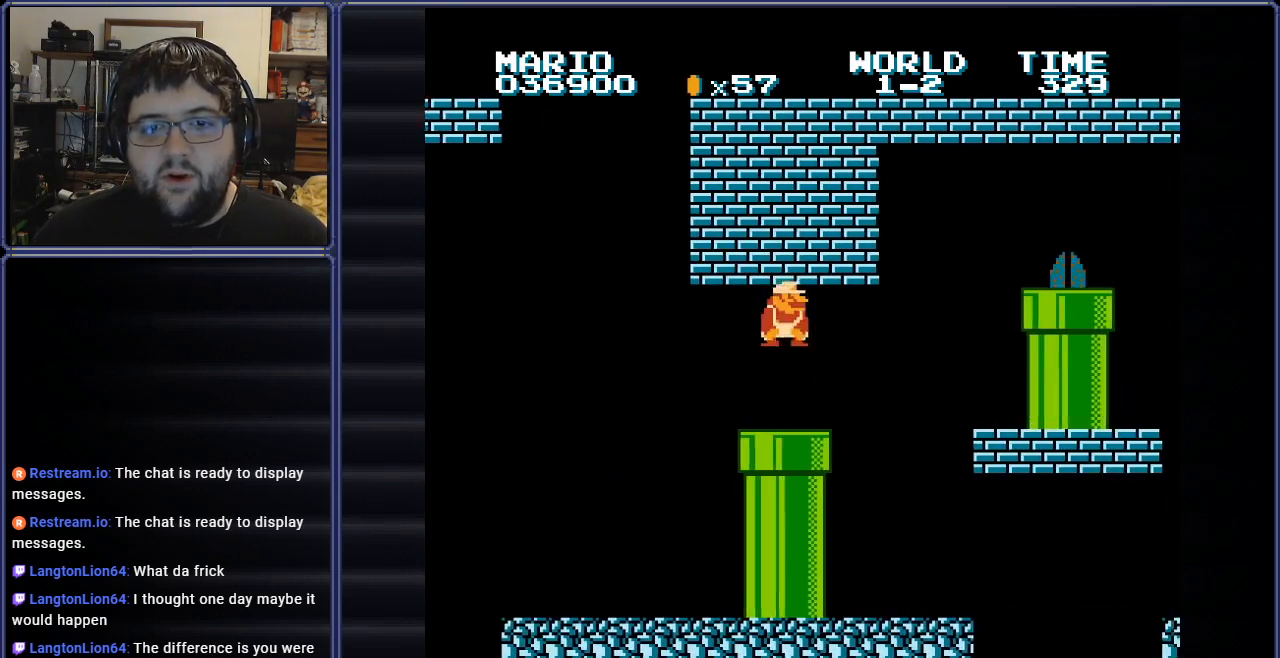
{"buttons": ["A", "B", "DPAD_RIGHT"], "events": [[34, "DPAD_LEFT", "up"], [67, "A", "up"], [84, "DPAD_DOWN", "up"], [100, "DPAD_DOWN", "down"], [100, "DPAD_LEFT", "down"], [167, "DPAD_DOWN", "up"], [451, "A", "down"], [467, "DPAD_LEFT", "up"], [501, "DPAD_RIGHT", "down"]]}
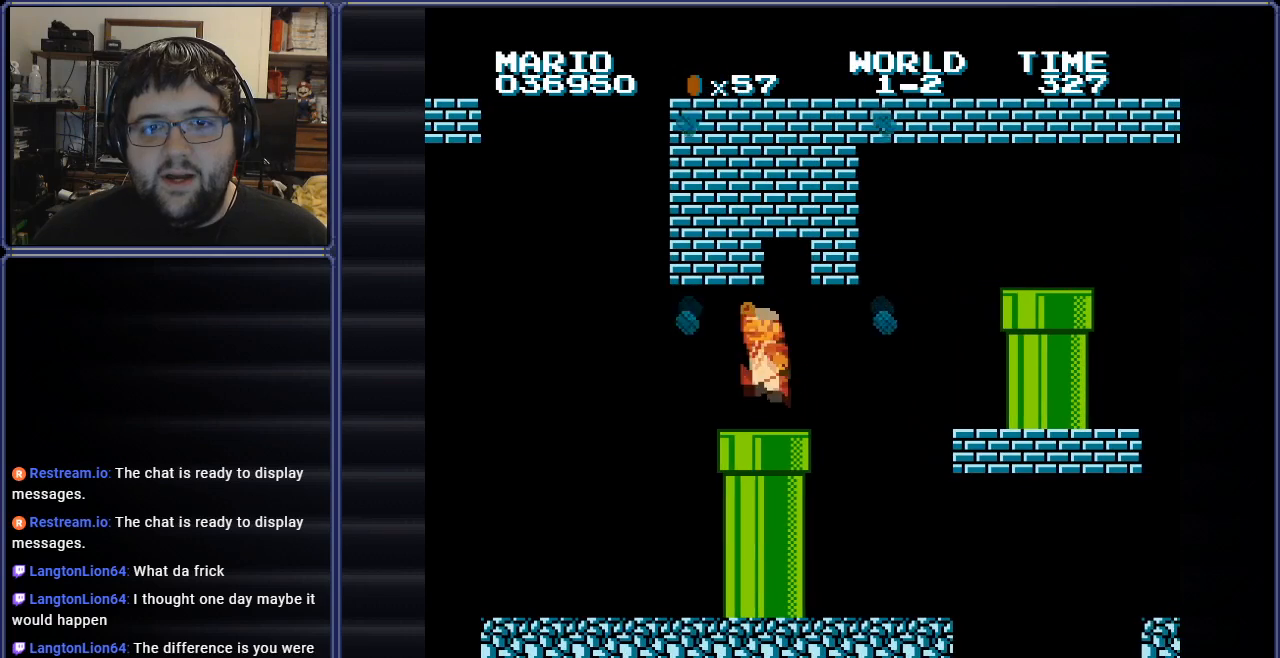
{"buttons": ["A", "B"], "events": [[150, "A", "up"], [217, "DPAD_RIGHT", "up"], [283, "A", "down"]]}
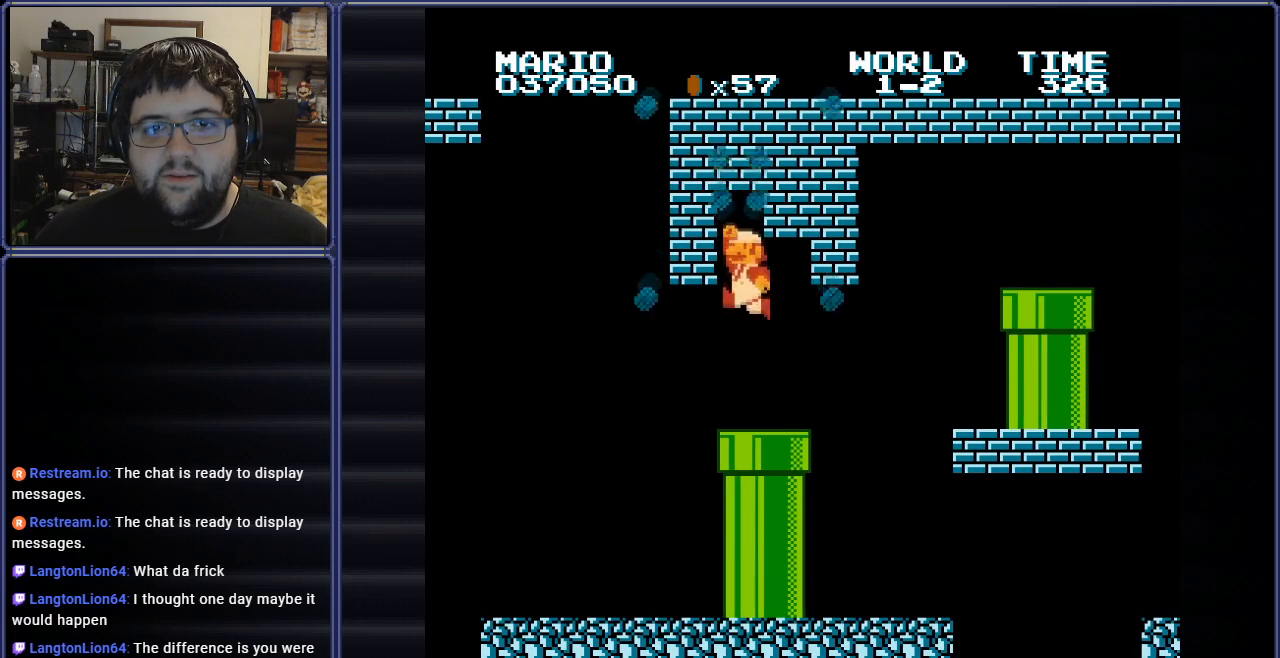
{"buttons": ["A", "B", "DPAD_LEFT"], "events": [[17, "DPAD_RIGHT", "down"], [84, "A", "up"], [250, "A", "down"], [267, "DPAD_RIGHT", "up"], [334, "DPAD_LEFT", "down"]]}
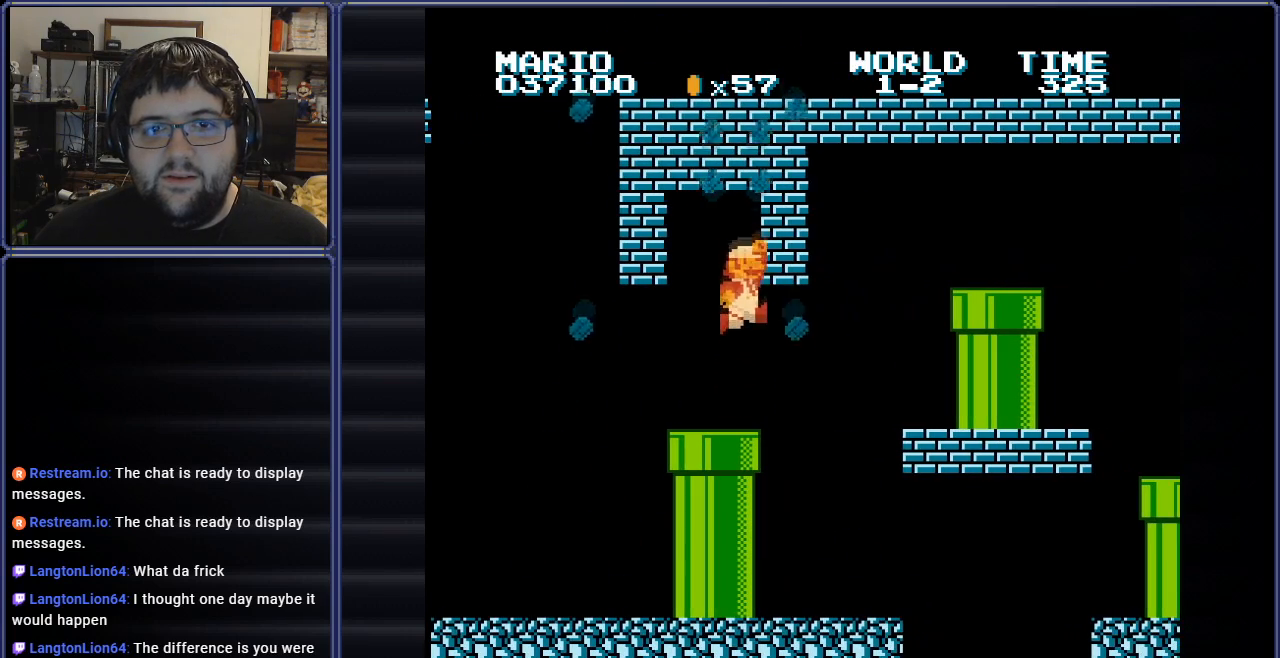
{"buttons": ["B"], "events": [[100, "A", "up"], [200, "DPAD_LEFT", "up"], [350, "DPAD_RIGHT", "down"], [450, "DPAD_RIGHT", "up"]]}
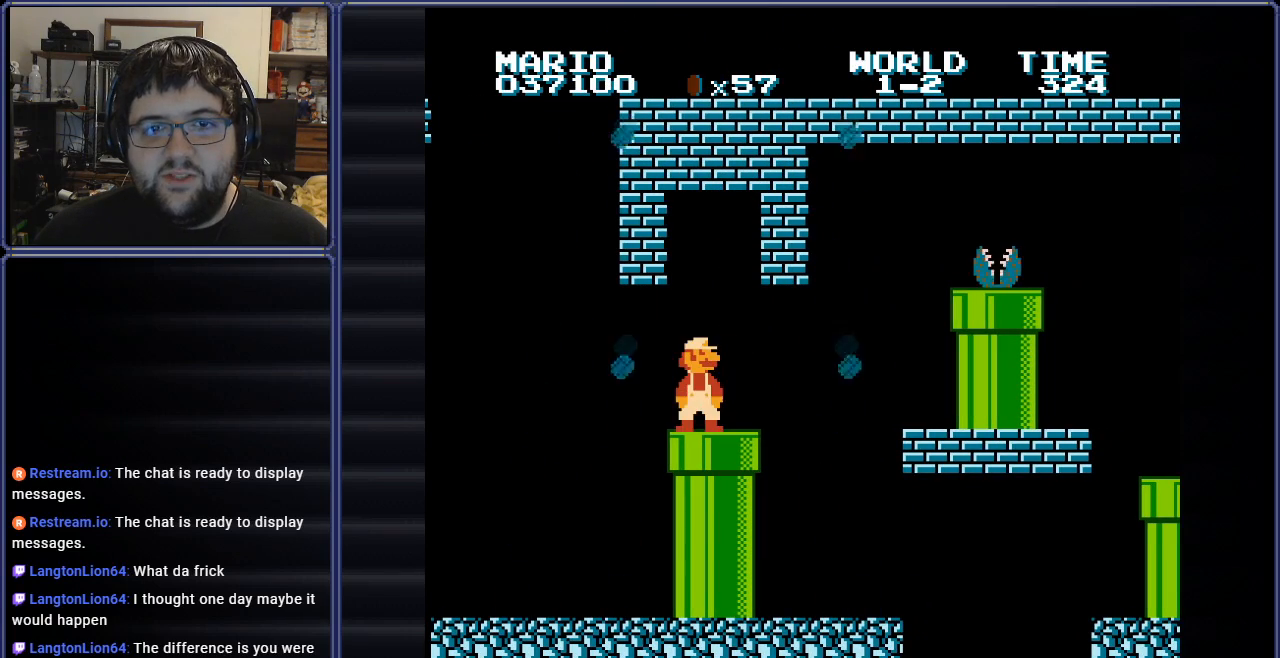
{"buttons": ["A", "B", "DPAD_RIGHT"], "events": [[167, "A", "down"], [484, "DPAD_RIGHT", "down"]]}
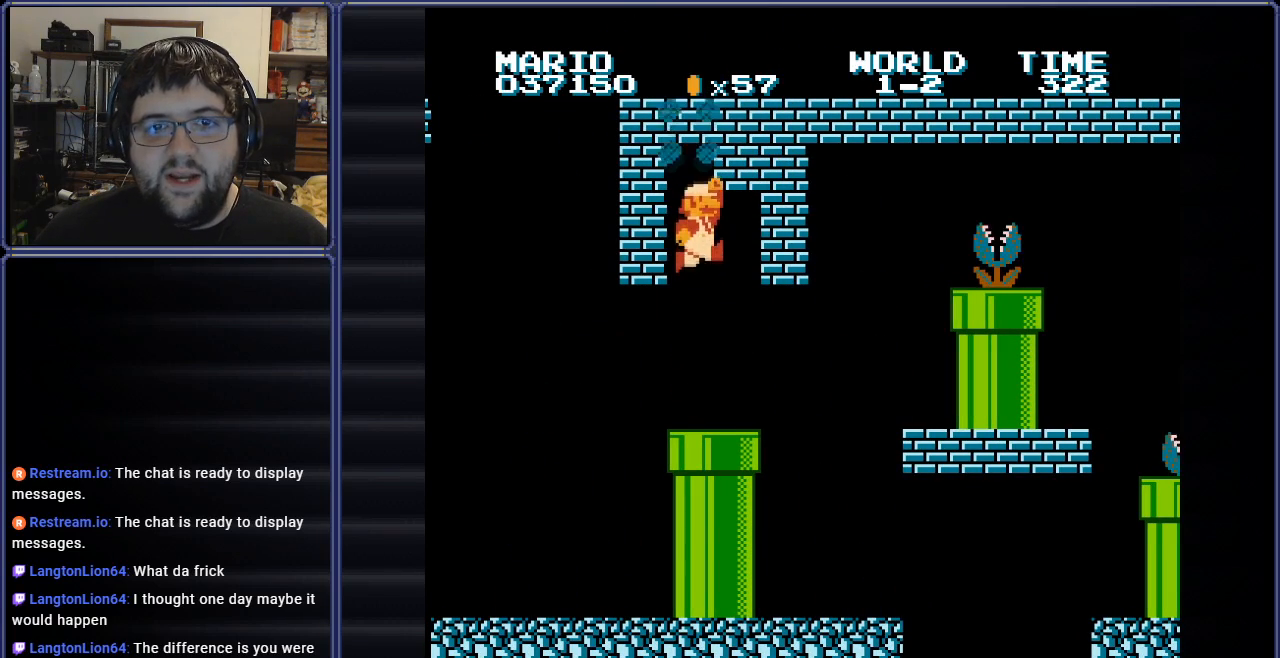
{"buttons": ["A", "B", "DPAD_RIGHT"], "events": [[83, "A", "up"], [100, "DPAD_RIGHT", "up"], [200, "A", "down"], [483, "DPAD_RIGHT", "down"]]}
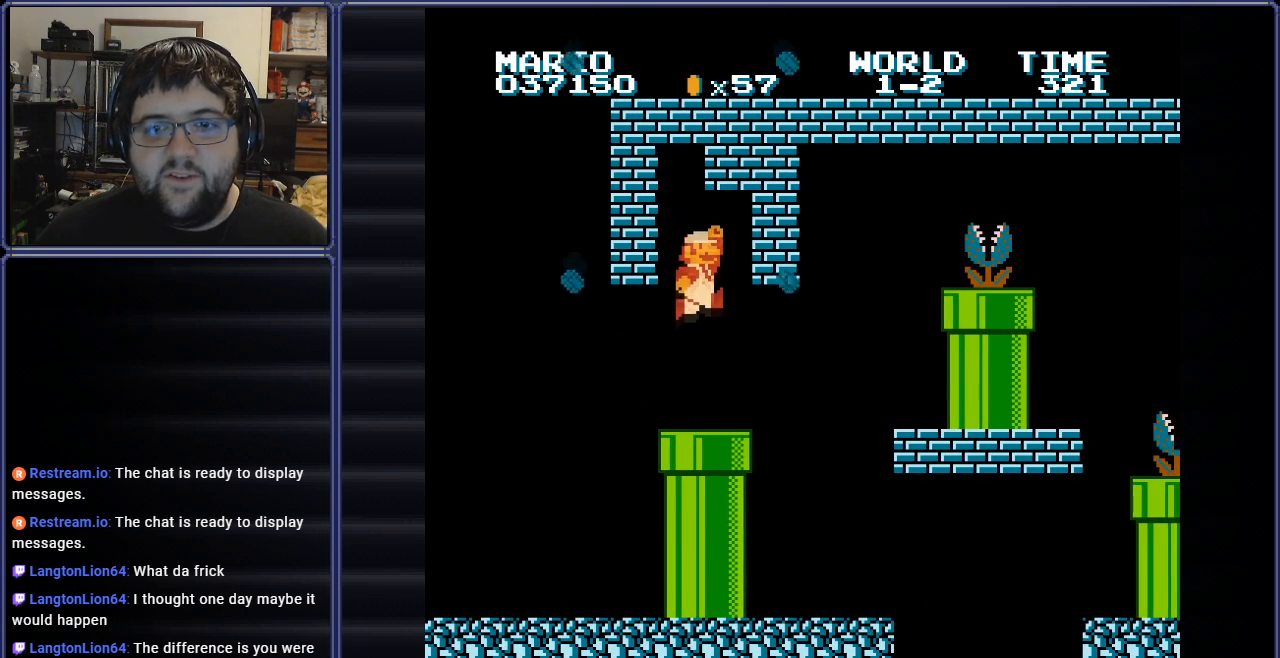
{"buttons": ["B", "DPAD_RIGHT"], "events": [[234, "A", "up"], [234, "DPAD_RIGHT", "up"], [467, "DPAD_RIGHT", "down"]]}
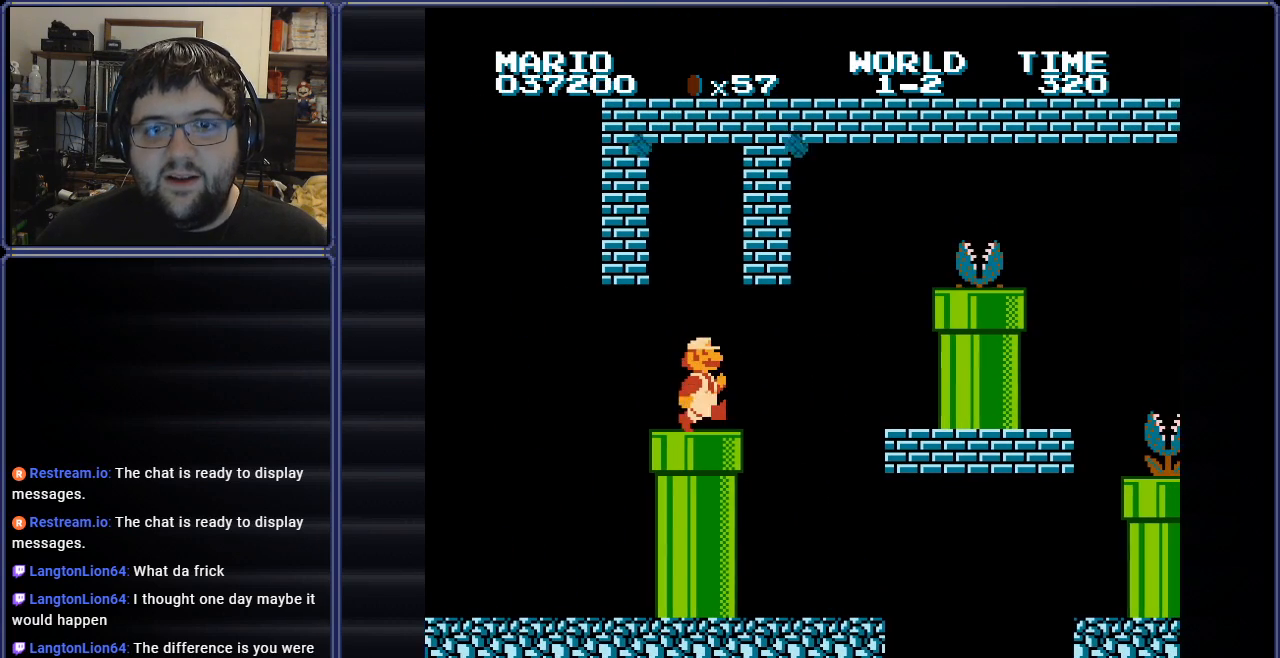
{"buttons": [], "events": [[116, "B", "up"], [367, "DPAD_RIGHT", "up"]]}
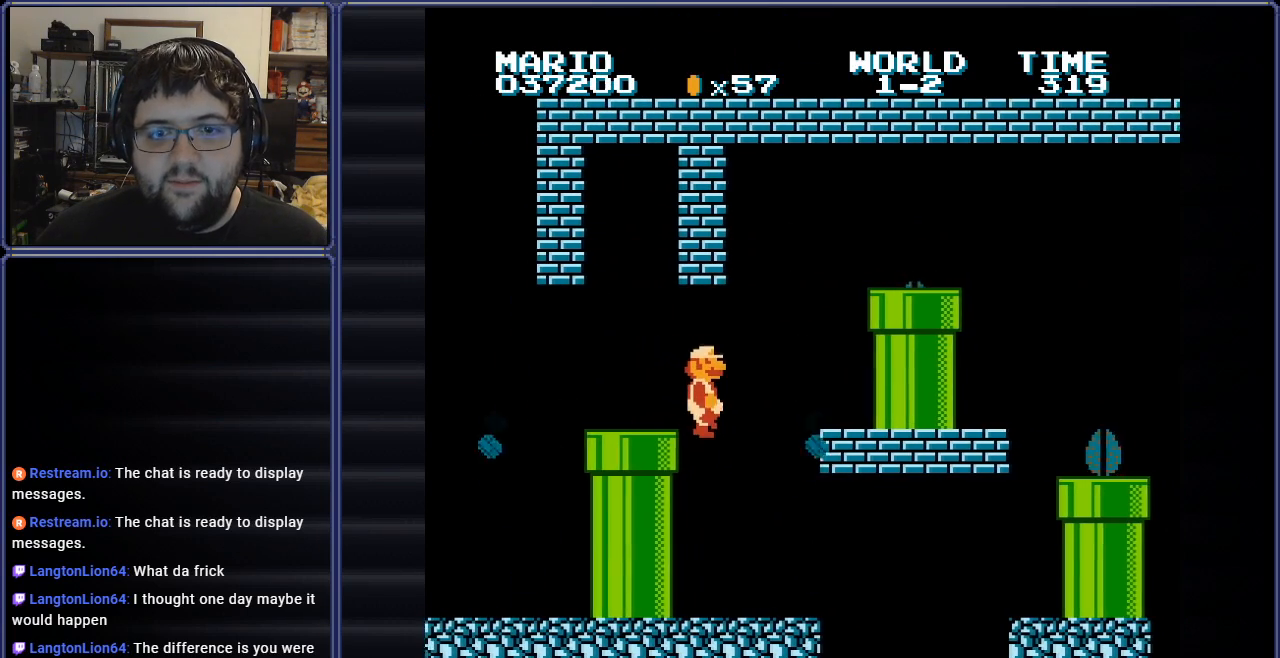
{"buttons": ["DPAD_RIGHT"], "events": [[67, "DPAD_LEFT", "down"], [284, "DPAD_LEFT", "up"], [451, "DPAD_RIGHT", "down"]]}
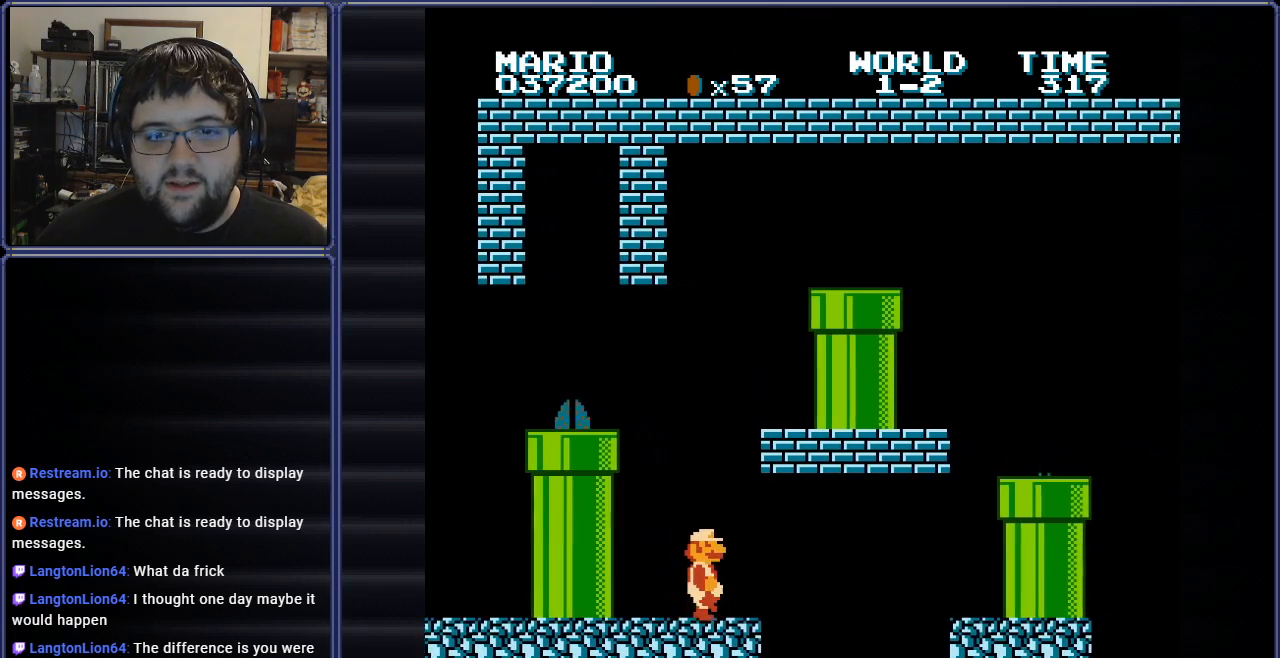
{"buttons": [], "events": [[167, "DPAD_RIGHT", "up"]]}
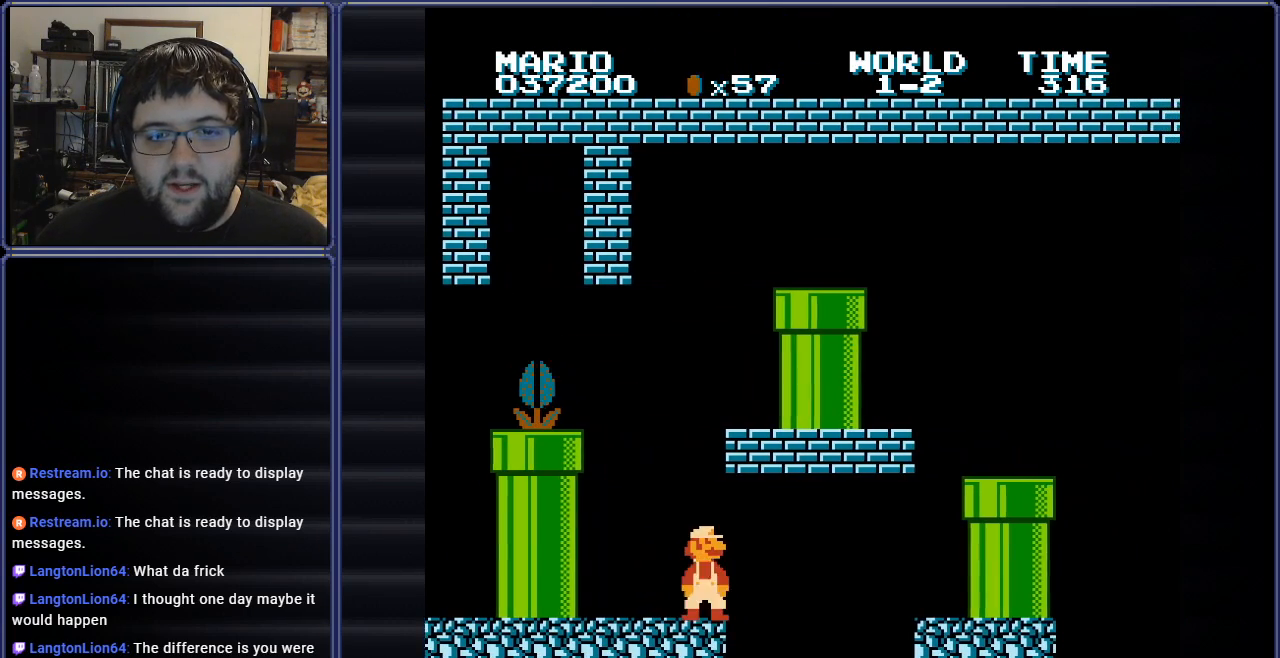
{"buttons": ["DPAD_RIGHT"], "events": [[51, "DPAD_RIGHT", "down"], [217, "DPAD_RIGHT", "up"], [501, "DPAD_RIGHT", "down"]]}
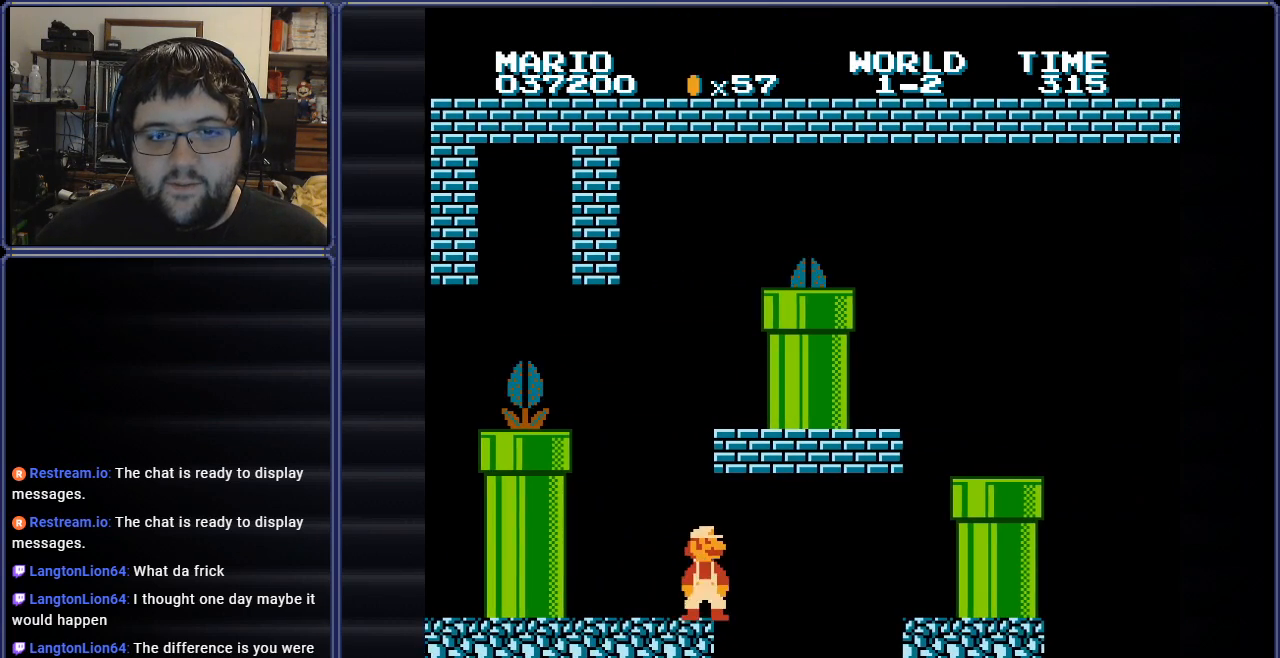
{"buttons": [], "events": [[83, "DPAD_RIGHT", "up"], [284, "A", "down"], [434, "A", "up"]]}